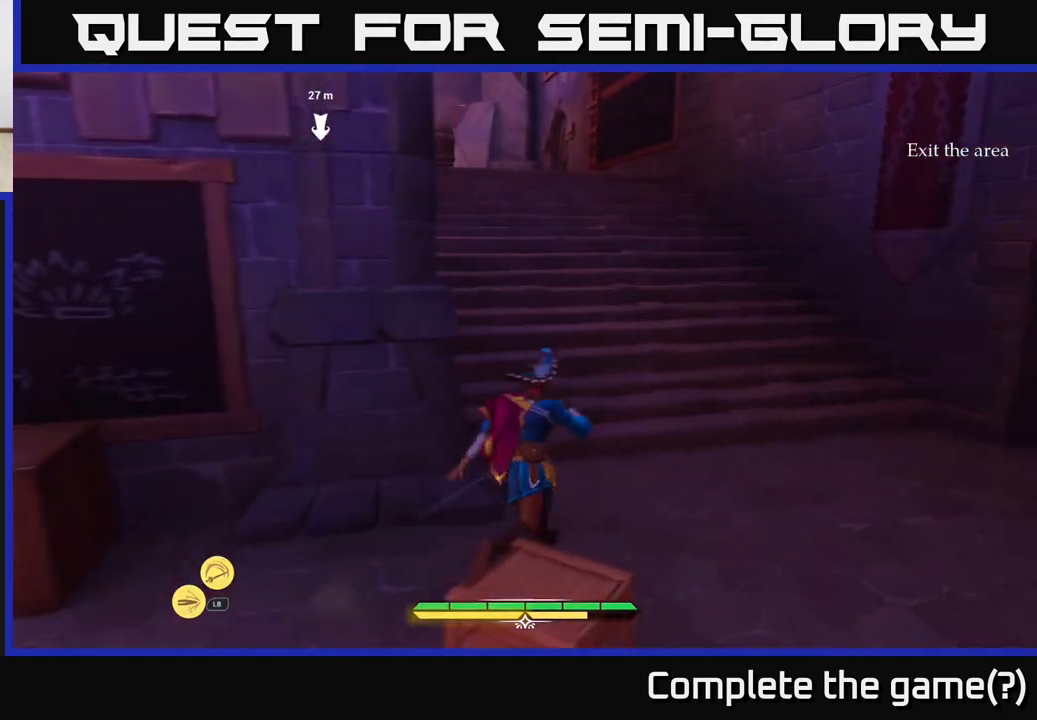
Gameplay with a controller (Xbox layout); each line is a JSON object with the inputs held at the frame after it. "events" lists button and stick changes between this image and that frame as [ms after this image, input, new state], when the widget could be followed in between.
{"buttons": ["L2"], "left_stick": "up", "right_stick": "center", "events": [[67, "left_stick", "up"]]}
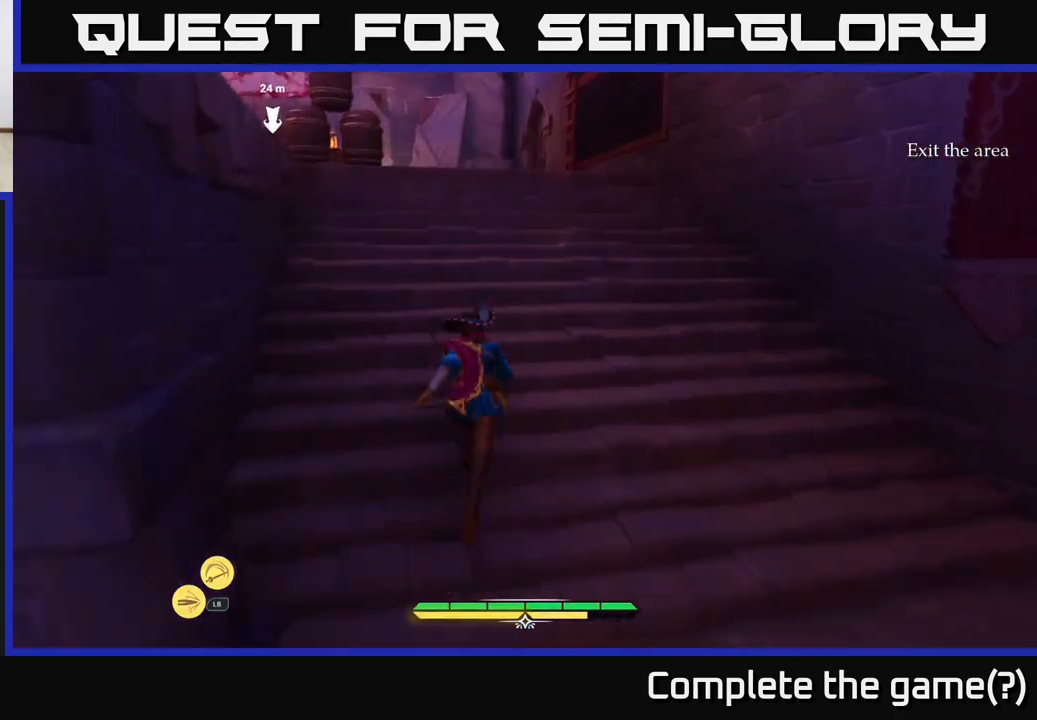
{"buttons": ["L2"], "left_stick": "up", "right_stick": "center", "events": []}
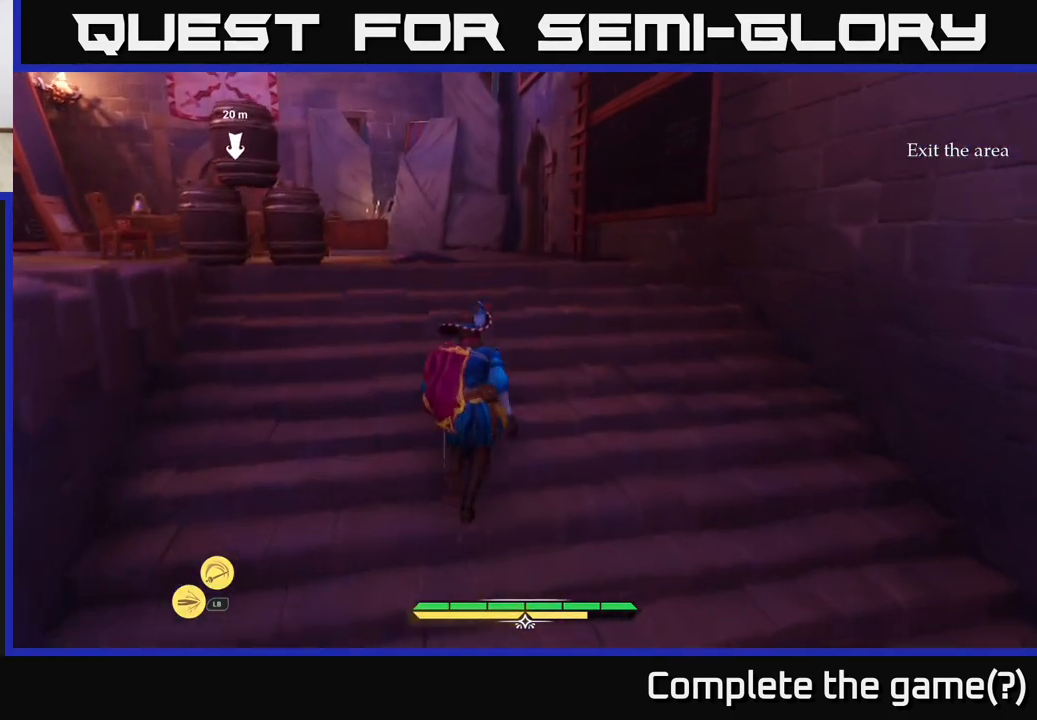
{"buttons": ["L2"], "left_stick": "up", "right_stick": "center", "events": [[67, "right_stick", "left"], [217, "right_stick", "center"]]}
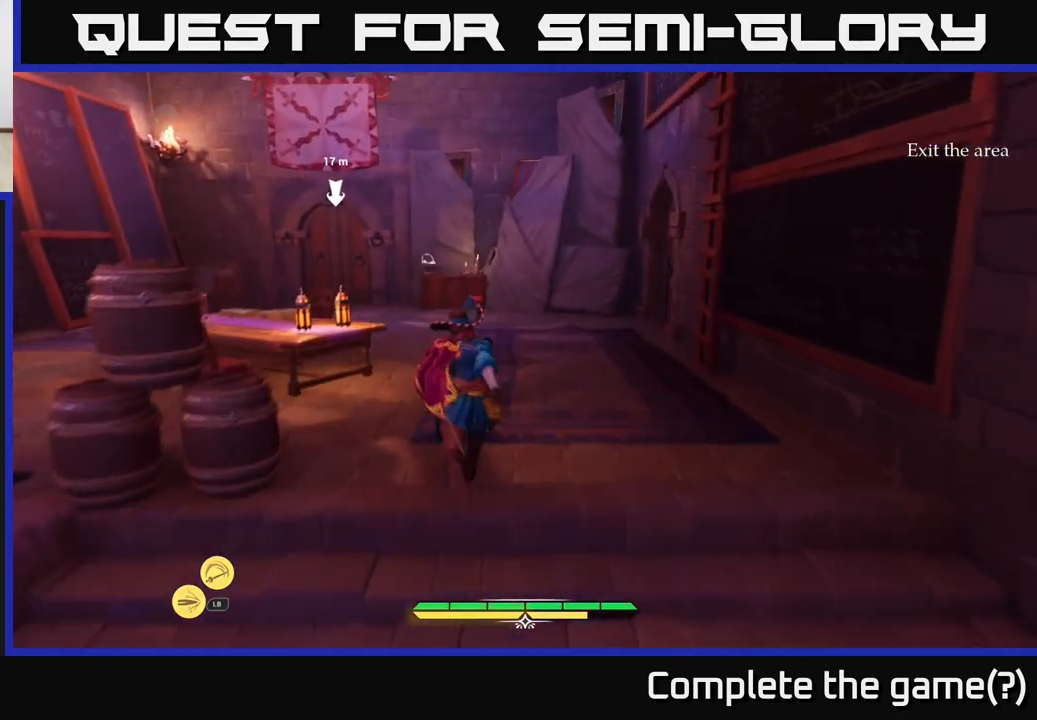
{"buttons": ["L2"], "left_stick": "up", "right_stick": "down-left", "events": [[400, "right_stick", "down-left"]]}
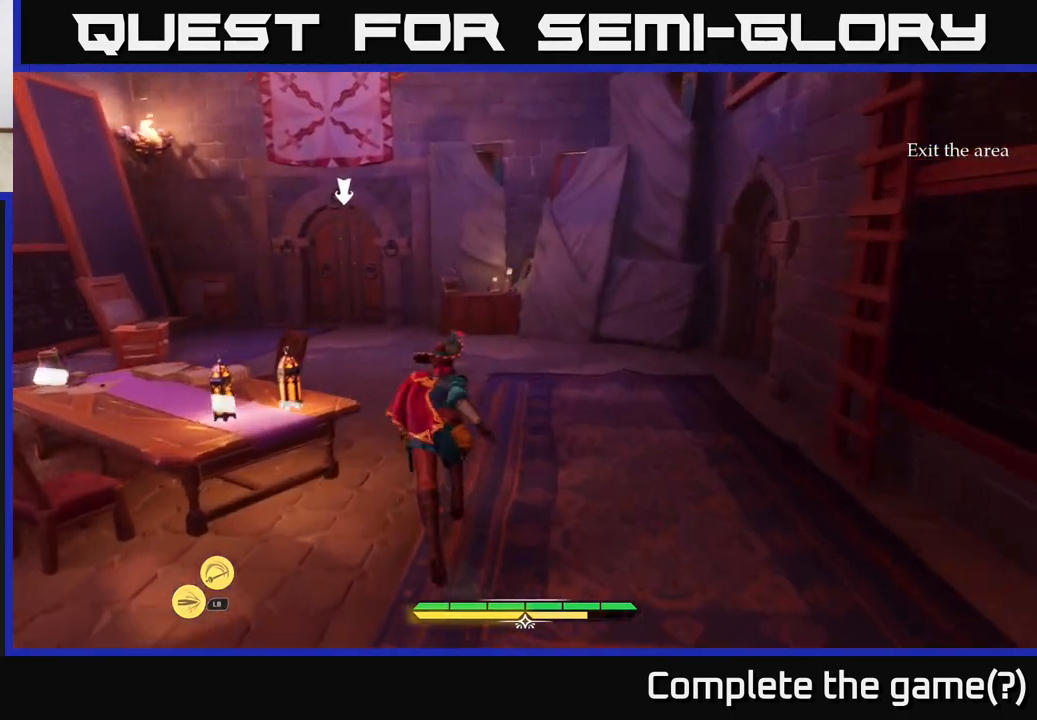
{"buttons": ["L2"], "left_stick": "up-left", "right_stick": "center", "events": [[67, "right_stick", "center"], [317, "left_stick", "up-left"]]}
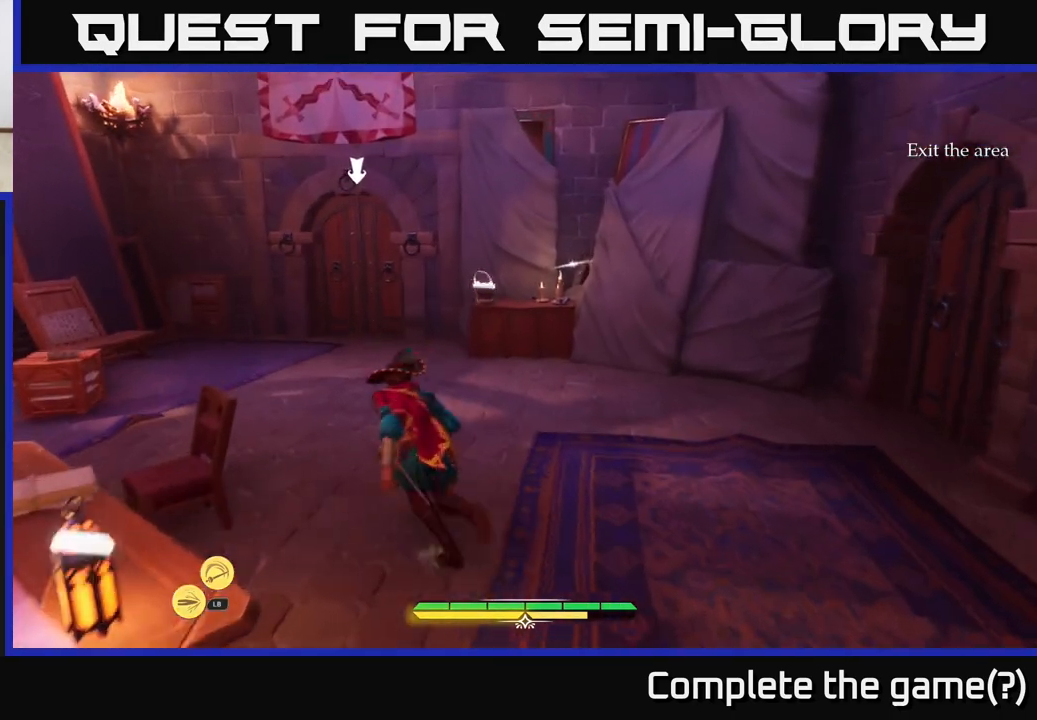
{"buttons": ["L2"], "left_stick": "up", "right_stick": "center", "events": [[483, "left_stick", "up"]]}
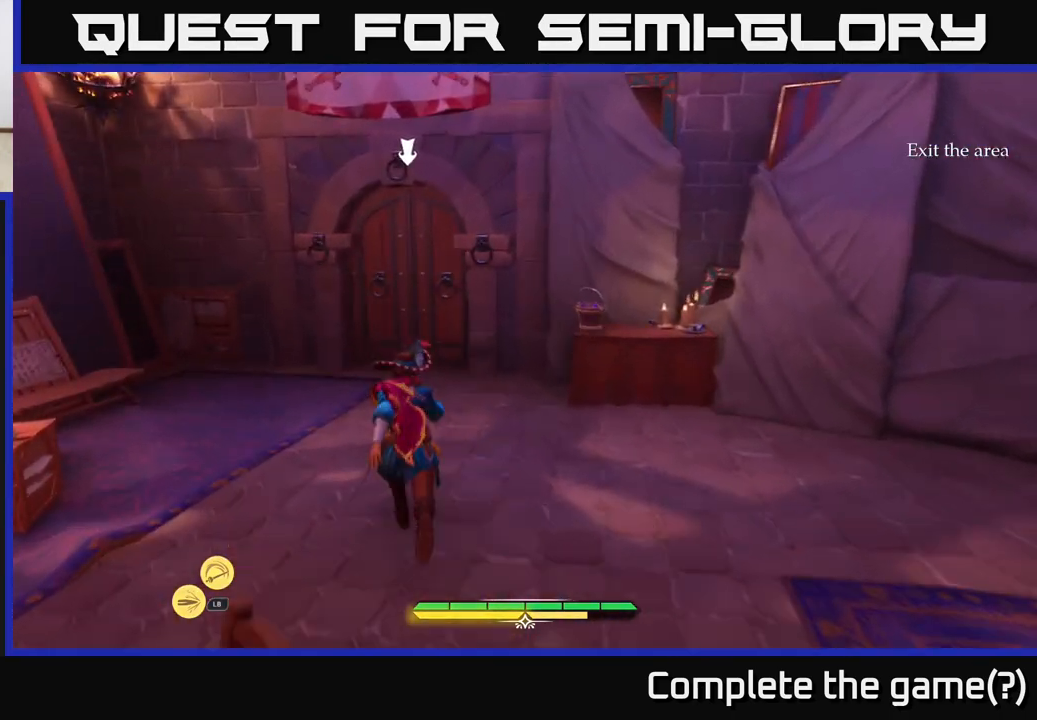
{"buttons": [], "left_stick": "up-right", "right_stick": "down-right", "events": [[200, "left_stick", "up-right"], [250, "right_stick", "right"], [317, "L2", "up"], [383, "right_stick", "down-right"]]}
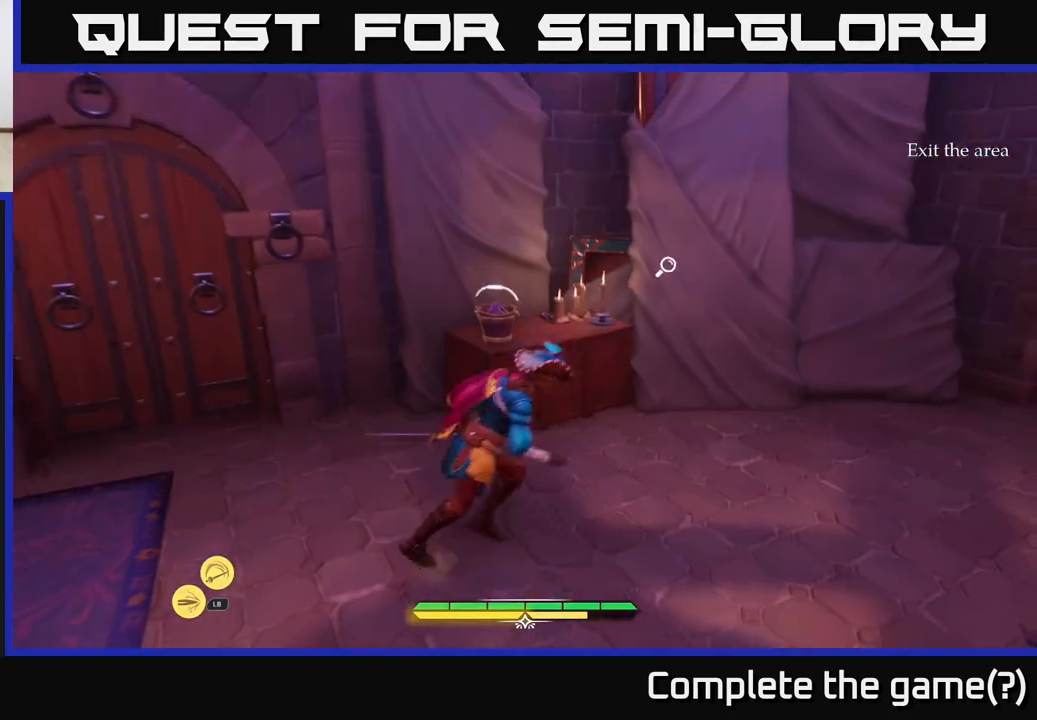
{"buttons": [], "left_stick": "up-right", "right_stick": "center", "events": [[83, "right_stick", "center"]]}
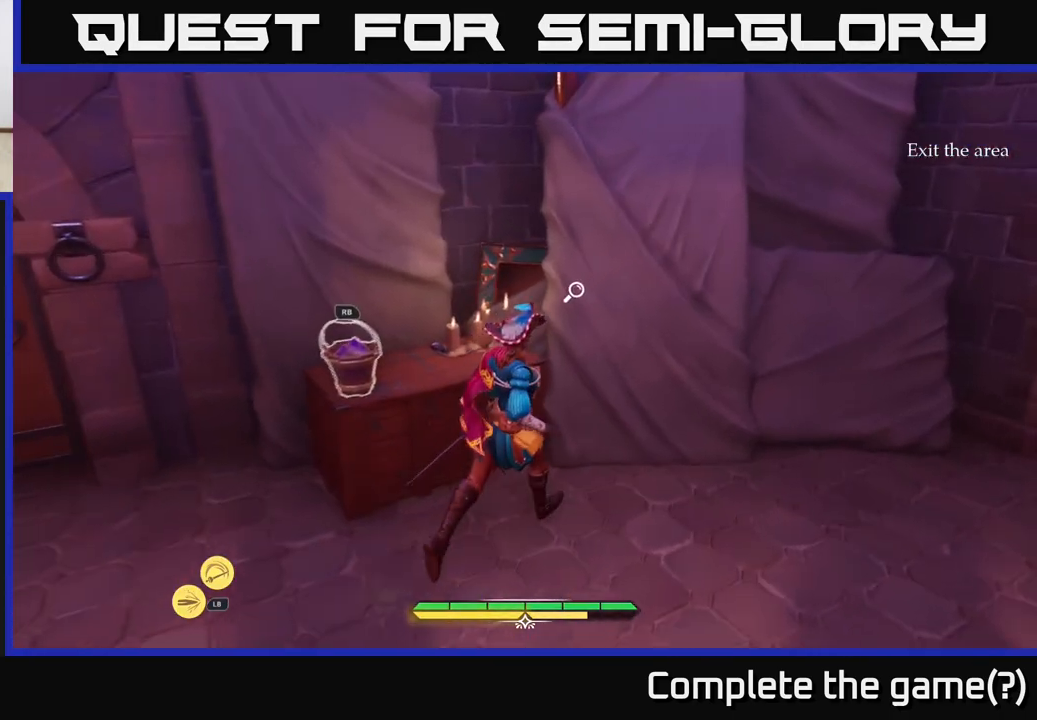
{"buttons": [], "left_stick": "center", "right_stick": "center", "events": [[33, "R1", "down"], [133, "R1", "up"], [150, "left_stick", "center"]]}
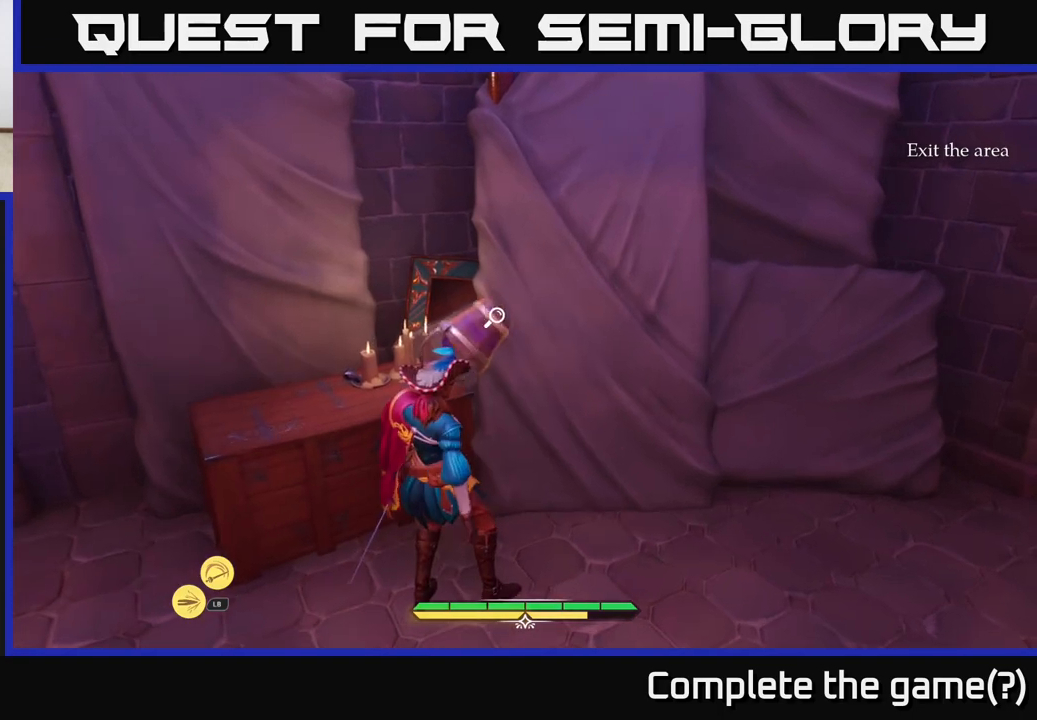
{"buttons": [], "left_stick": "right", "right_stick": "center", "events": [[483, "left_stick", "right"]]}
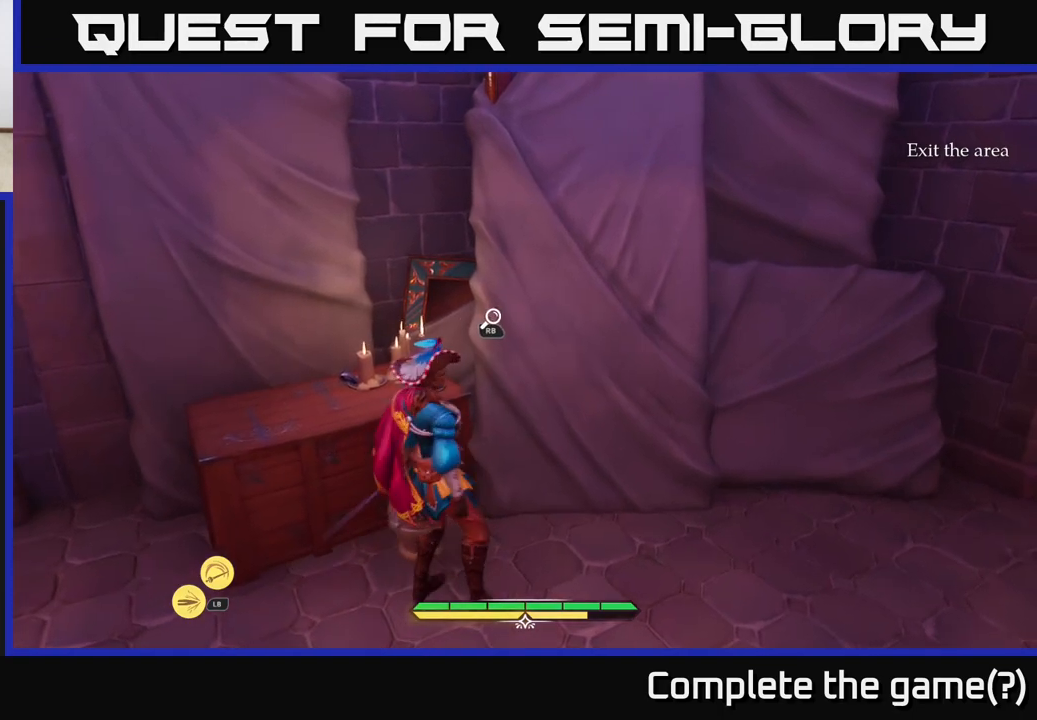
{"buttons": [], "left_stick": "center", "right_stick": "center", "events": [[50, "R1", "down"], [167, "R1", "up"], [200, "left_stick", "center"]]}
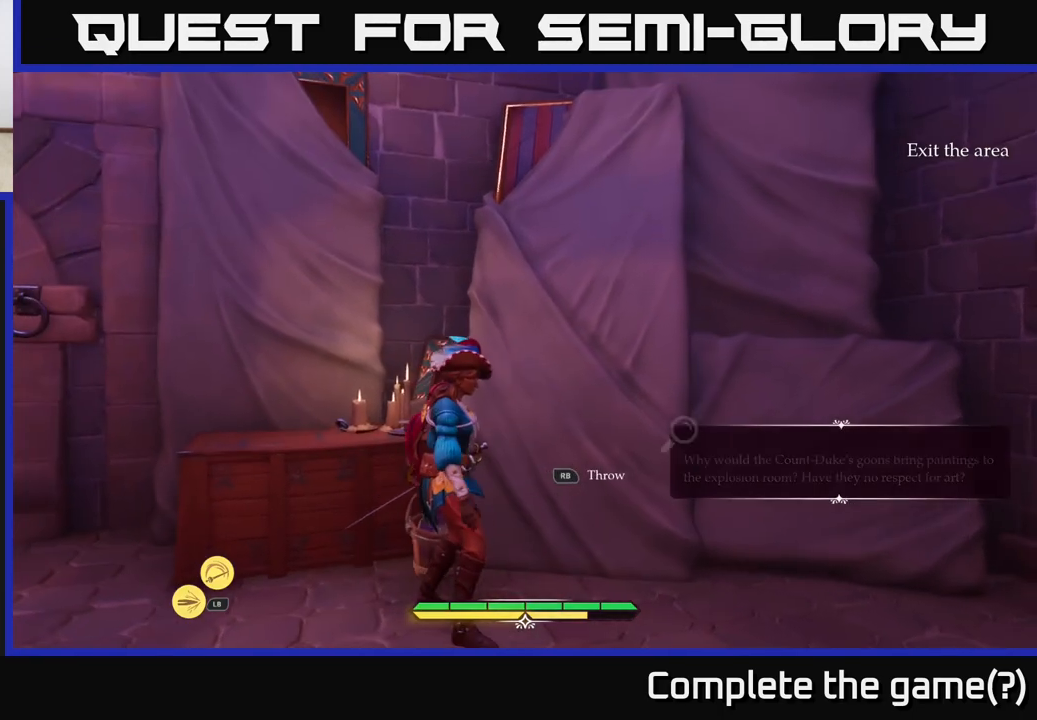
{"buttons": [], "left_stick": "center", "right_stick": "center", "events": []}
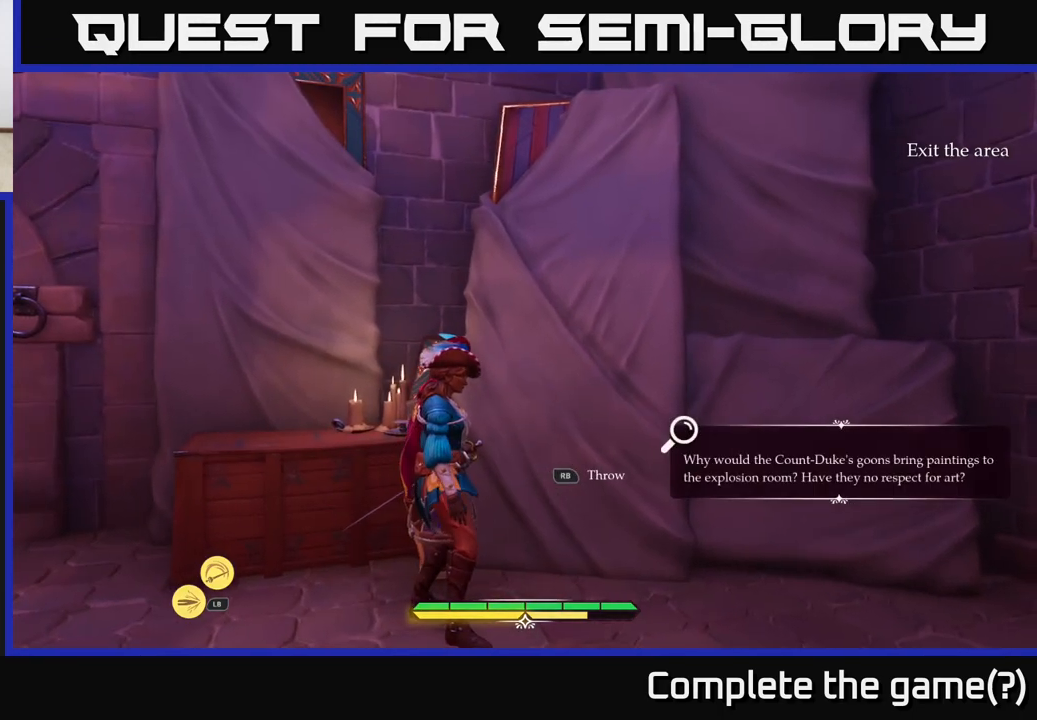
{"buttons": [], "left_stick": "center", "right_stick": "center", "events": []}
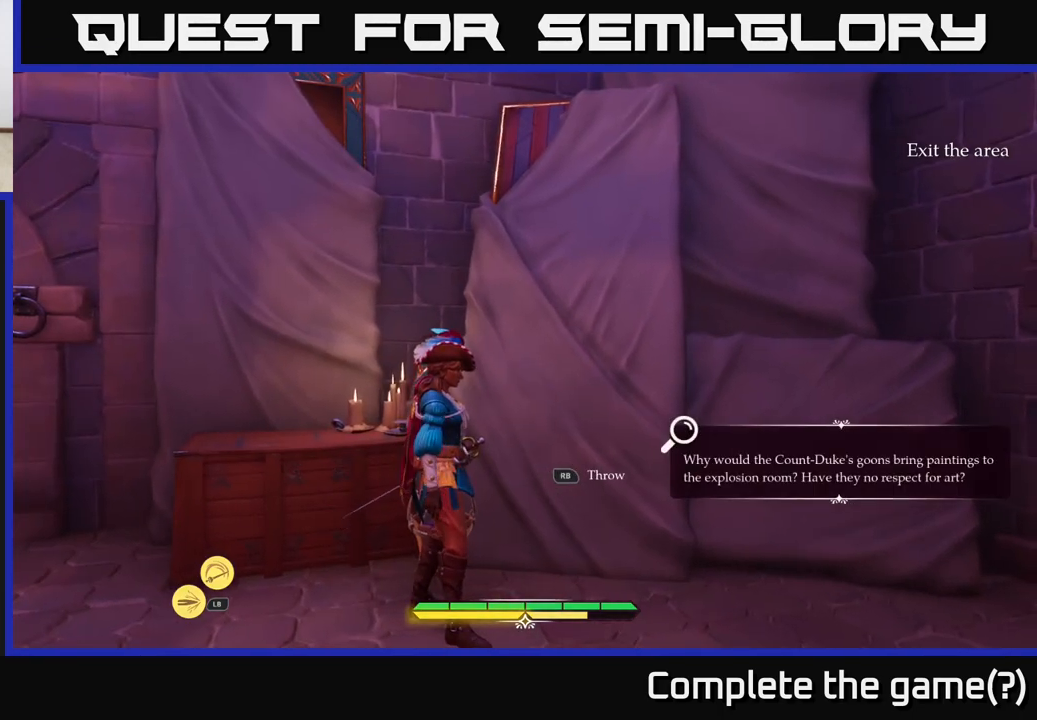
{"buttons": [], "left_stick": "center", "right_stick": "center", "events": []}
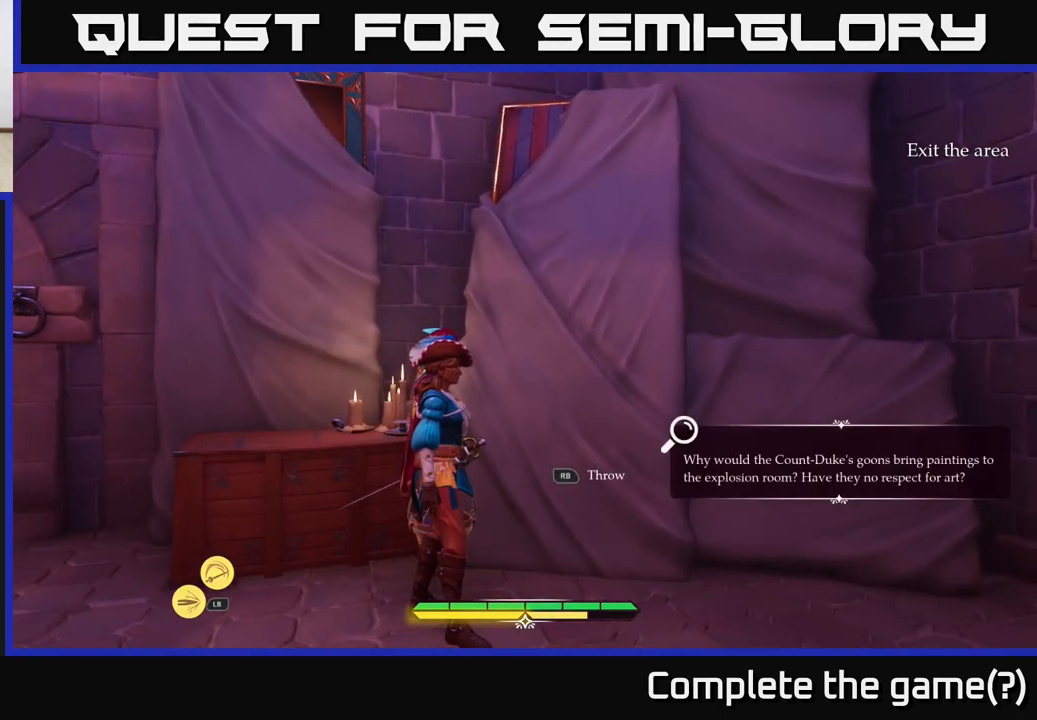
{"buttons": [], "left_stick": "center", "right_stick": "center", "events": []}
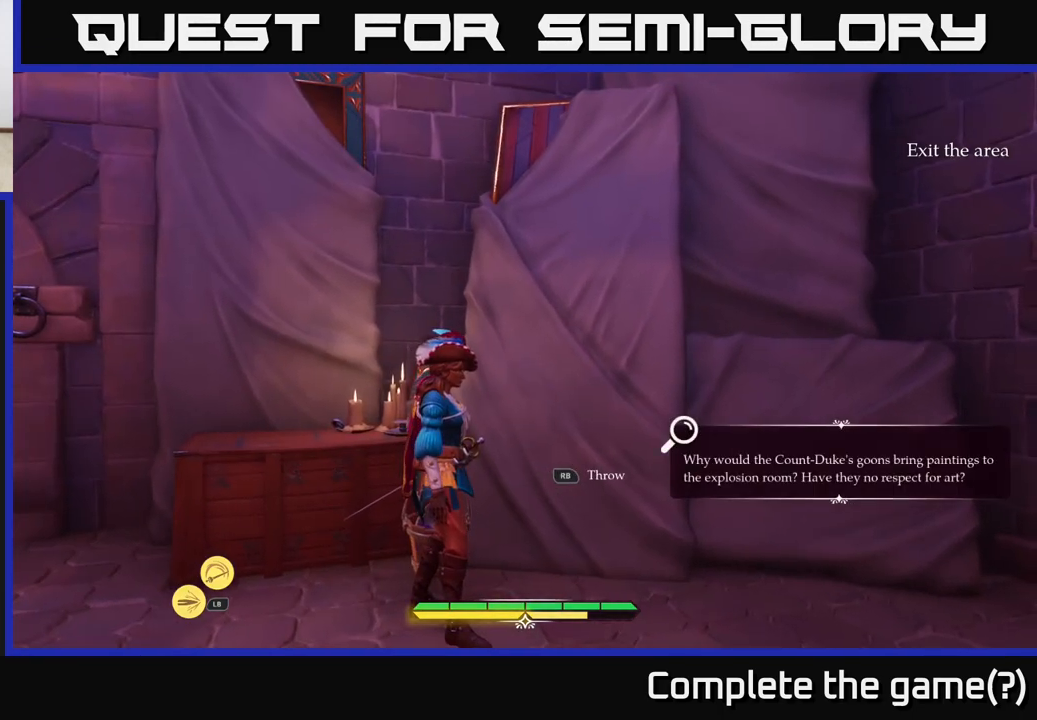
{"buttons": [], "left_stick": "center", "right_stick": "center", "events": []}
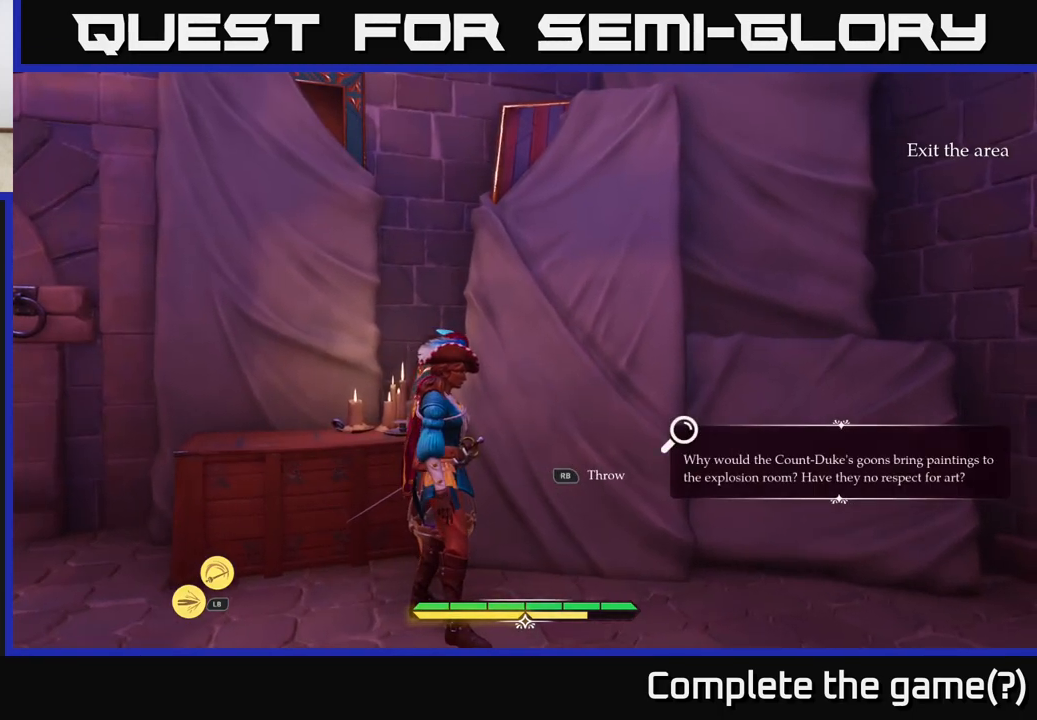
{"buttons": [], "left_stick": "center", "right_stick": "center", "events": []}
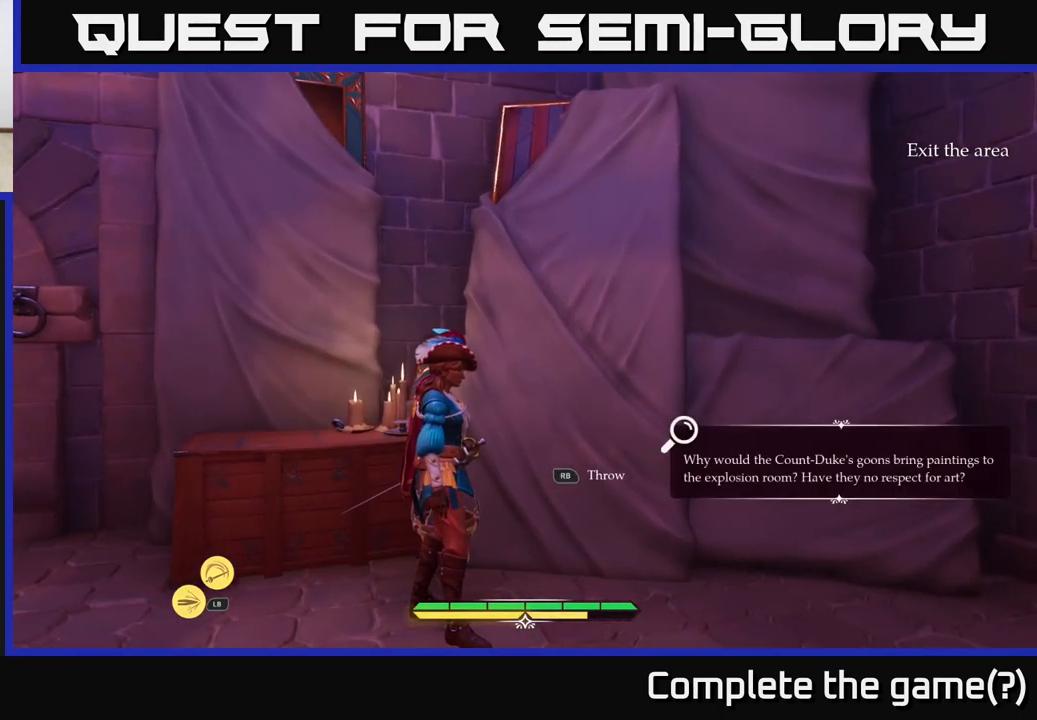
{"buttons": [], "left_stick": "center", "right_stick": "center", "events": []}
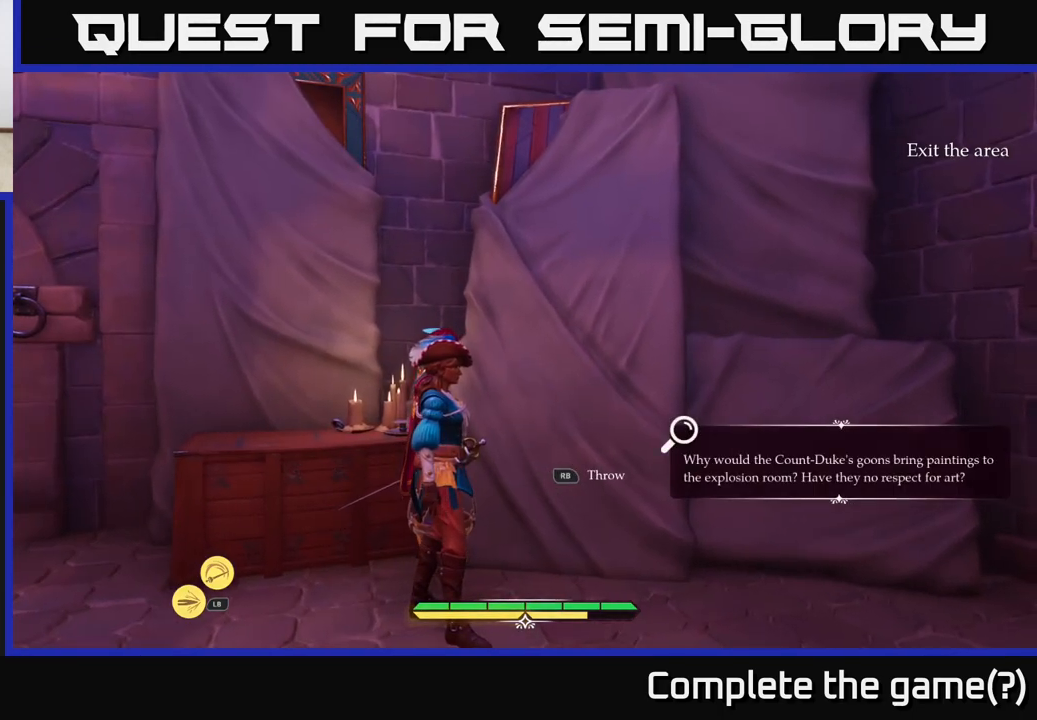
{"buttons": [], "left_stick": "center", "right_stick": "center", "events": []}
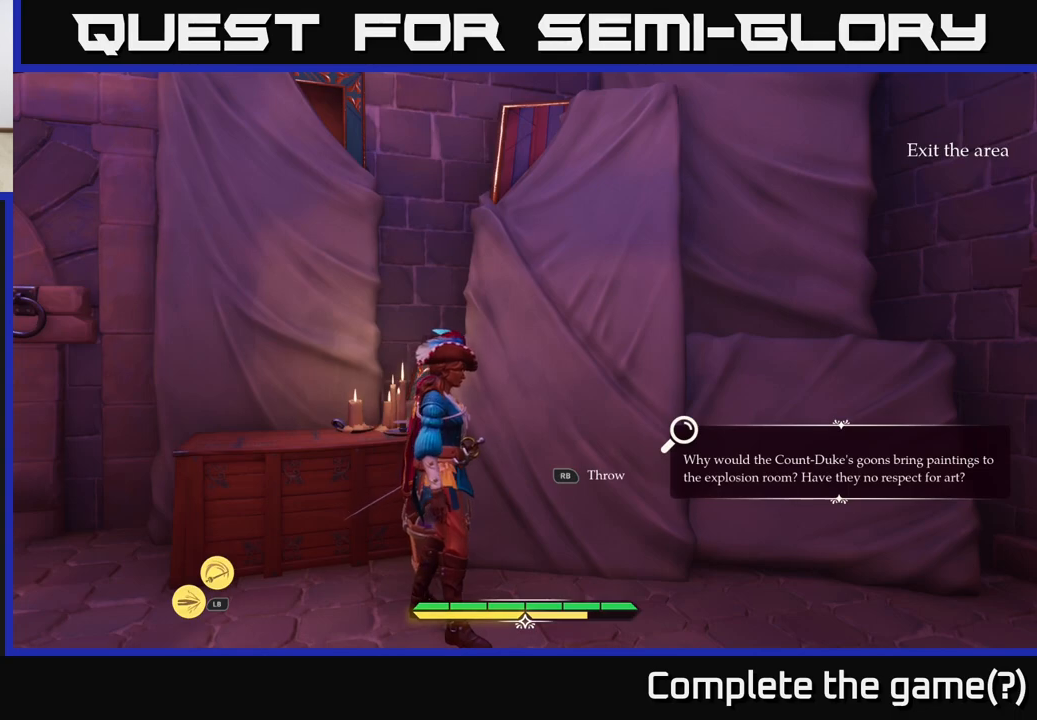
{"buttons": [], "left_stick": "left", "right_stick": "center", "events": [[250, "left_stick", "left"], [400, "R1", "down"], [483, "R1", "up"]]}
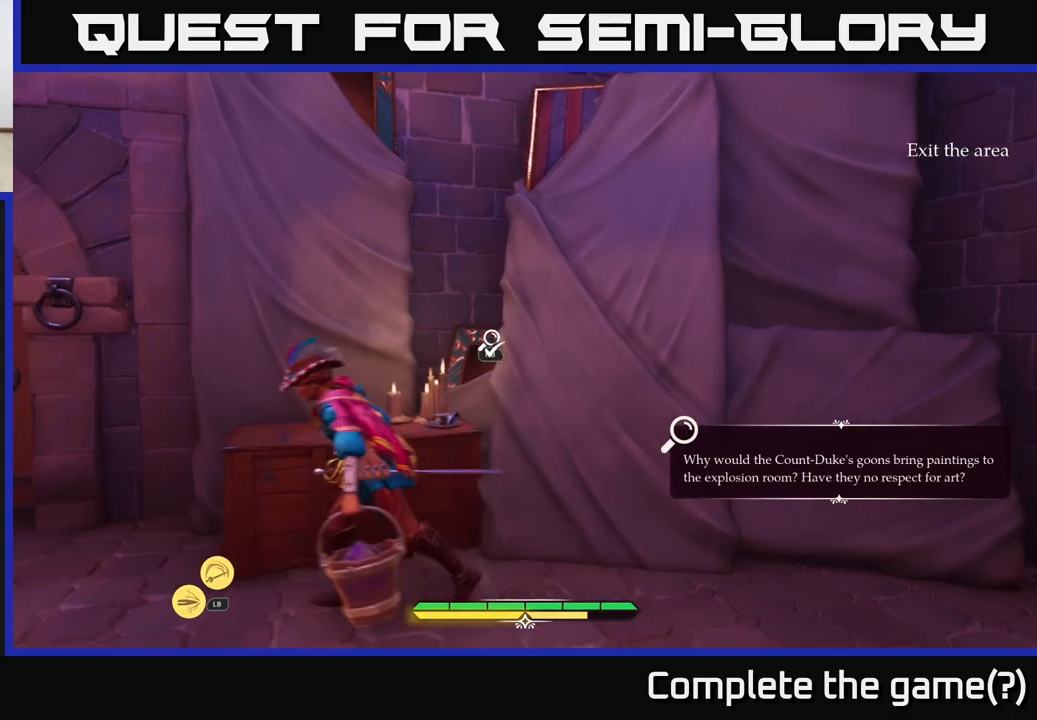
{"buttons": ["R1"], "left_stick": "center", "right_stick": "center", "events": [[150, "left_stick", "center"], [433, "R1", "down"]]}
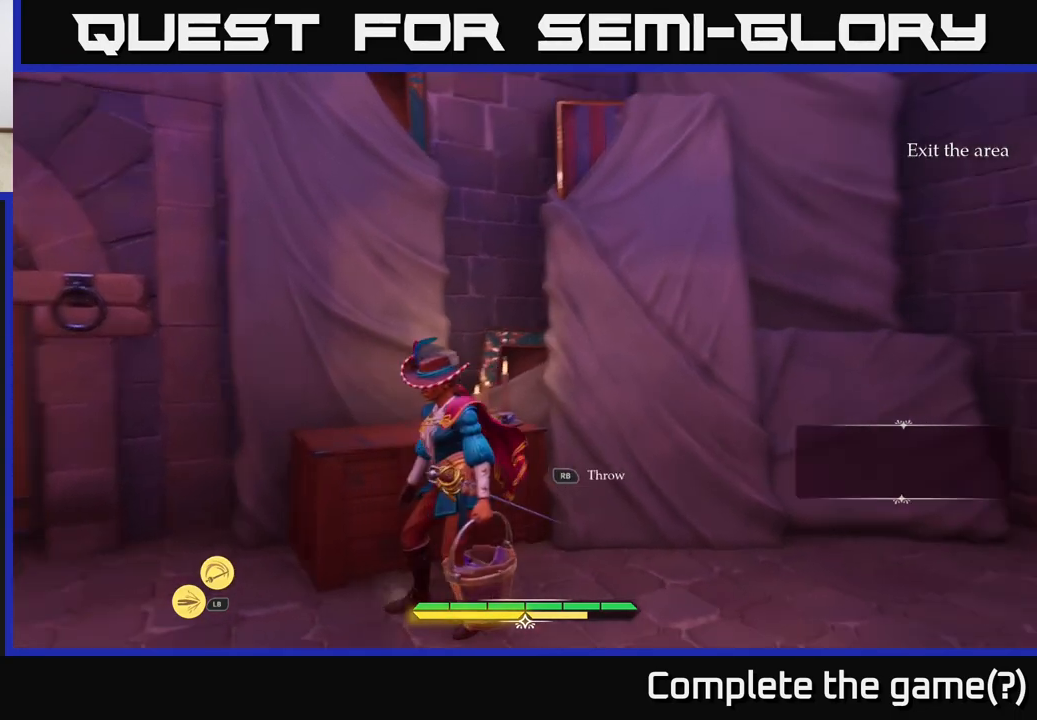
{"buttons": [], "left_stick": "down-left", "right_stick": "left", "events": [[33, "R1", "up"], [333, "right_stick", "left"], [400, "left_stick", "down-left"]]}
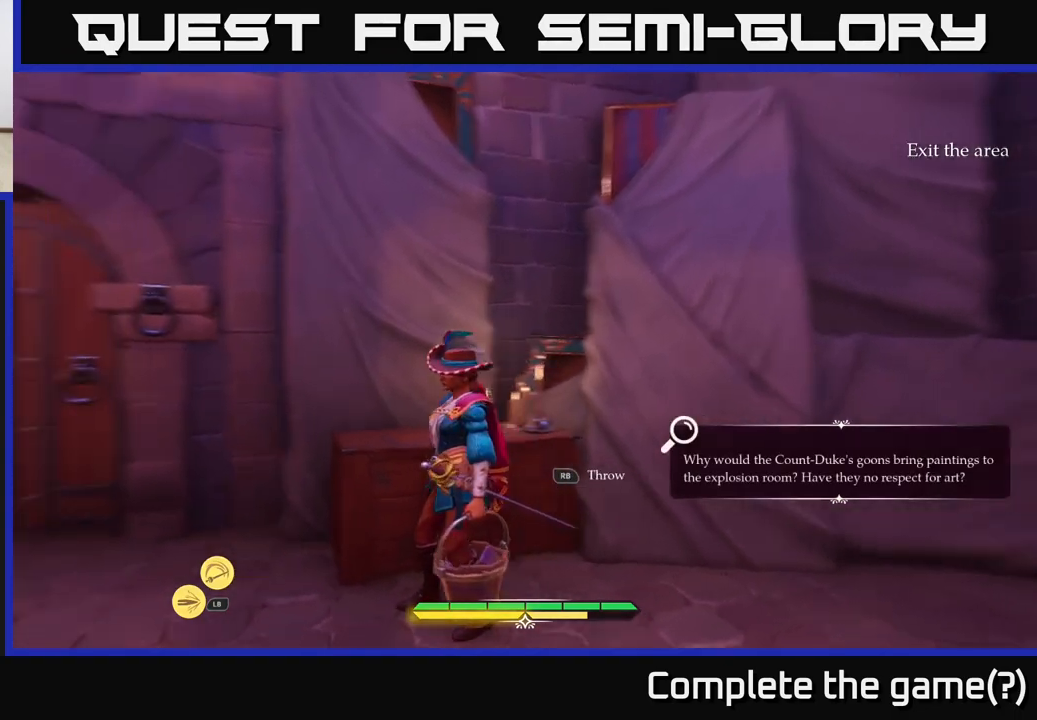
{"buttons": [], "left_stick": "up-left", "right_stick": "center", "events": [[333, "left_stick", "up-left"], [417, "R1", "down"], [433, "right_stick", "center"], [500, "R1", "up"]]}
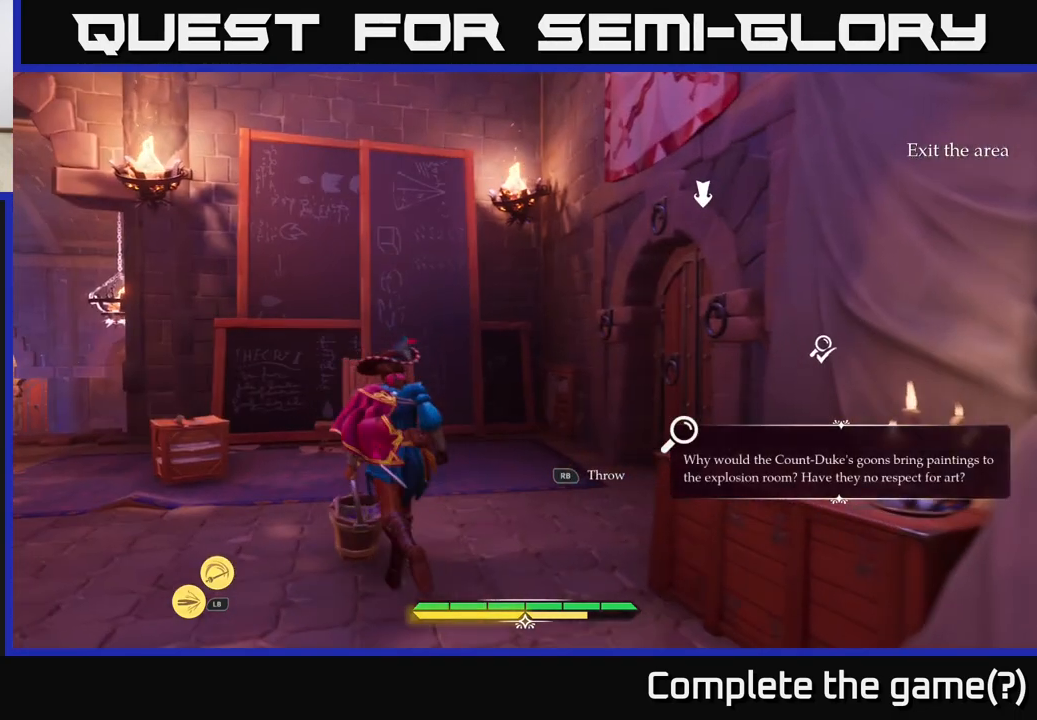
{"buttons": [], "left_stick": "center", "right_stick": "left", "events": [[183, "left_stick", "center"], [383, "right_stick", "left"]]}
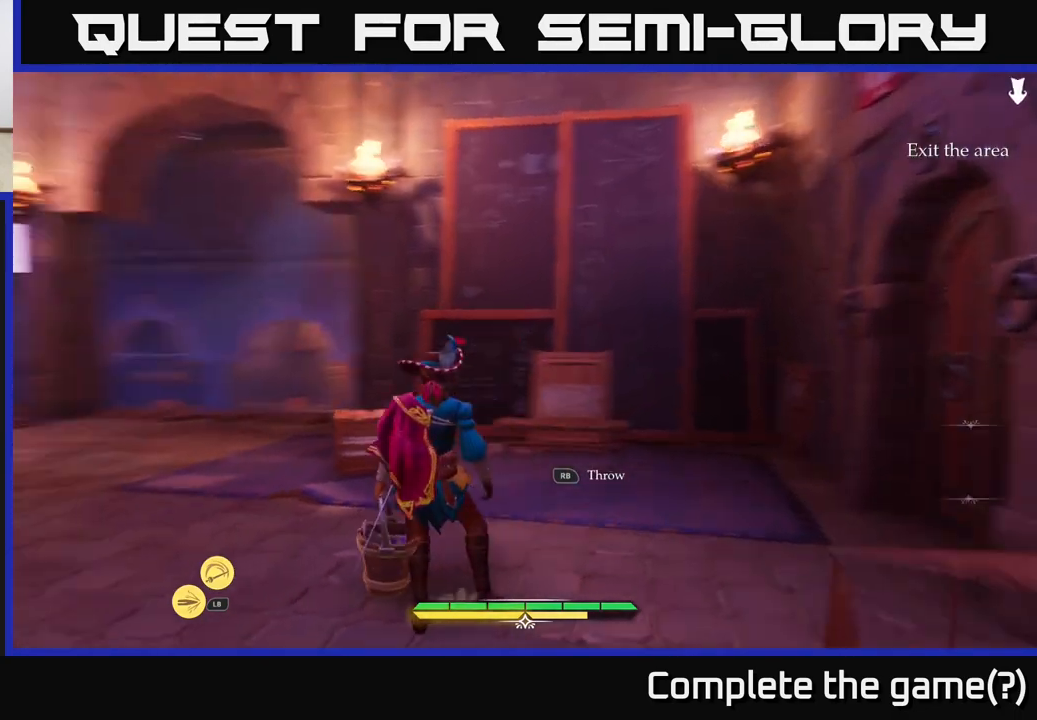
{"buttons": [], "left_stick": "center", "right_stick": "center", "events": [[50, "R1", "down"], [50, "left_stick", "up-left"], [67, "right_stick", "center"], [150, "R1", "up"], [500, "left_stick", "center"]]}
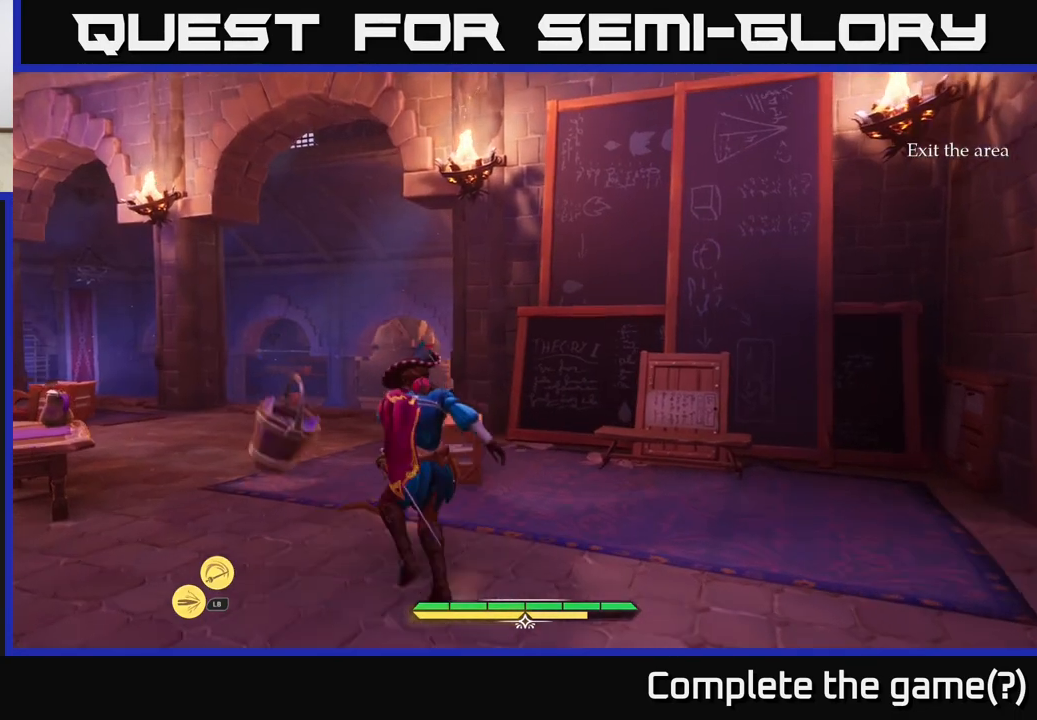
{"buttons": ["L2"], "left_stick": "up-right", "right_stick": "right", "events": [[233, "right_stick", "down-right"], [267, "left_stick", "up-right"], [383, "right_stick", "right"], [500, "L2", "down"]]}
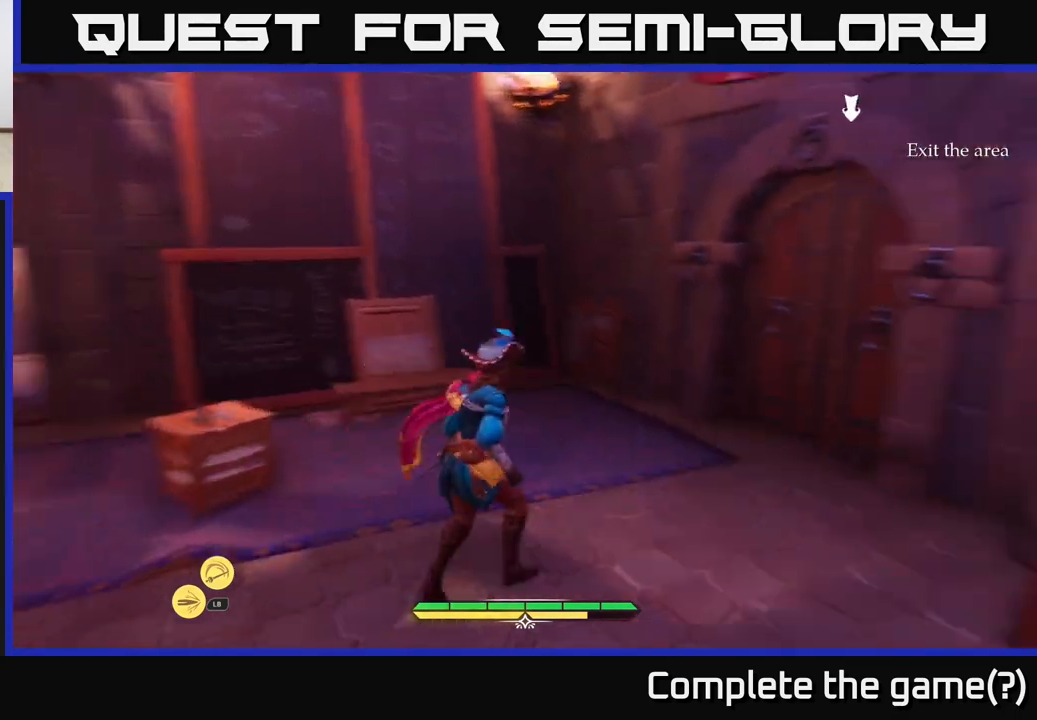
{"buttons": [], "left_stick": "up", "right_stick": "center", "events": [[167, "left_stick", "up"], [217, "right_stick", "center"], [350, "L2", "up"]]}
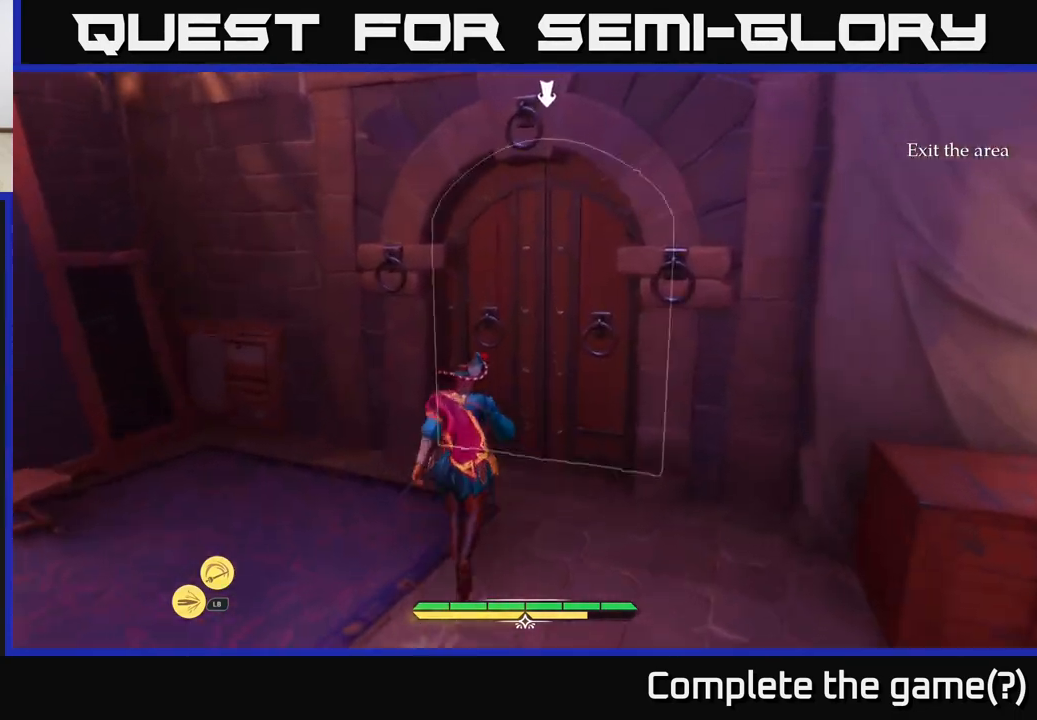
{"buttons": [], "left_stick": "center", "right_stick": "center", "events": [[100, "left_stick", "up-right"], [300, "R1", "down"], [400, "R1", "up"], [400, "left_stick", "center"]]}